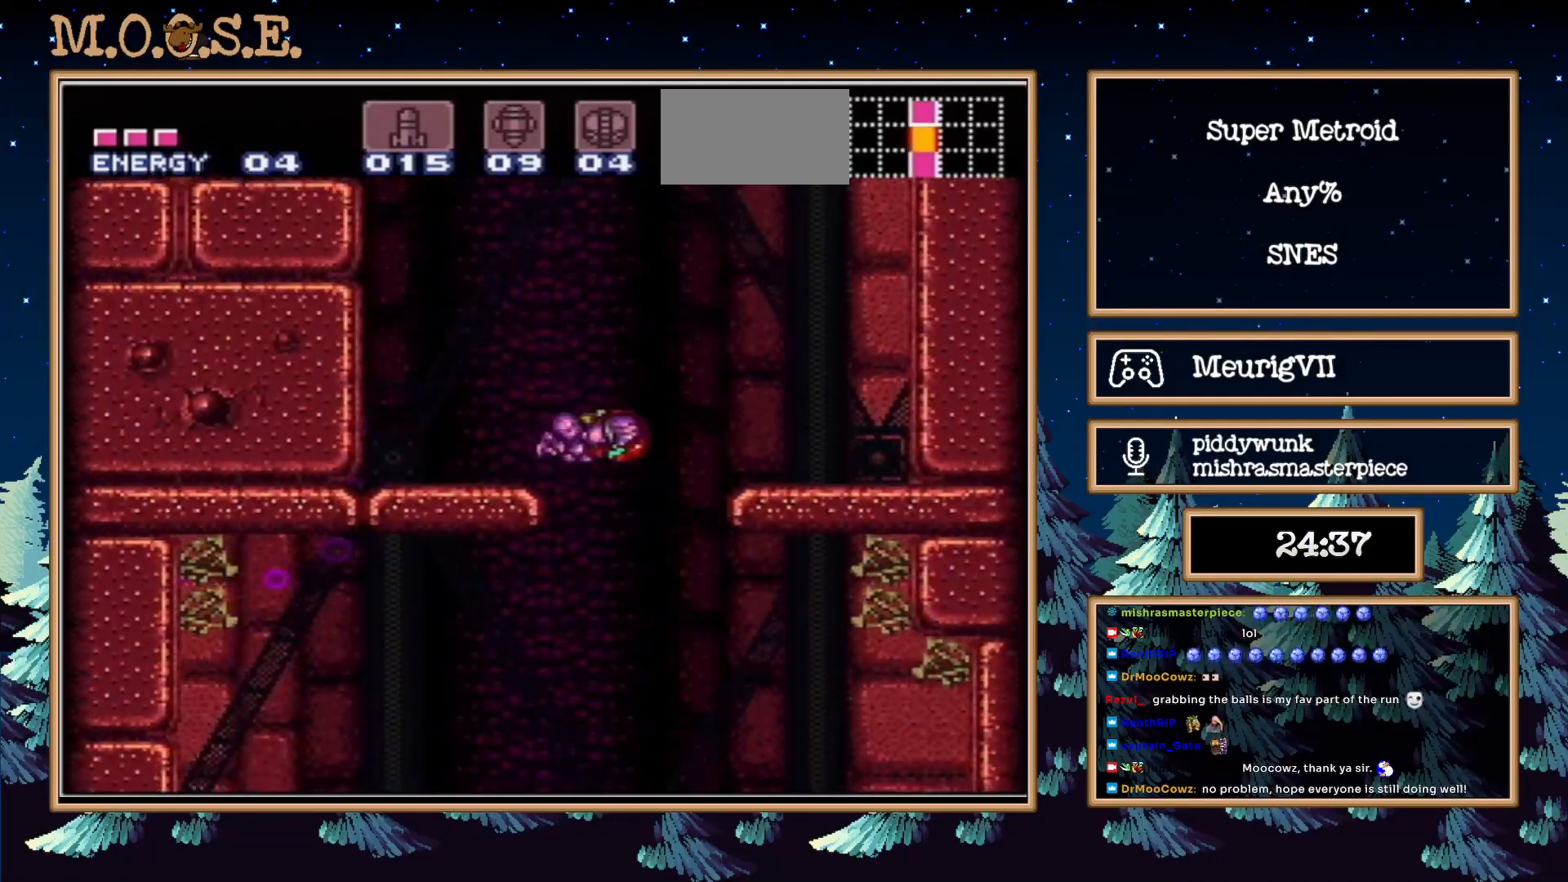
Gameplay with a controller (Nintendo layout); each line is a JSON object with the inputs held at the frame after it. "events" lists button and stick changes between this image and that frame as [ms after this image, input, new state], when the widget could be followed in between. Not read: L3 R3.
{"buttons": ["B"], "events": [[500, "DPAD_LEFT", "up"]]}
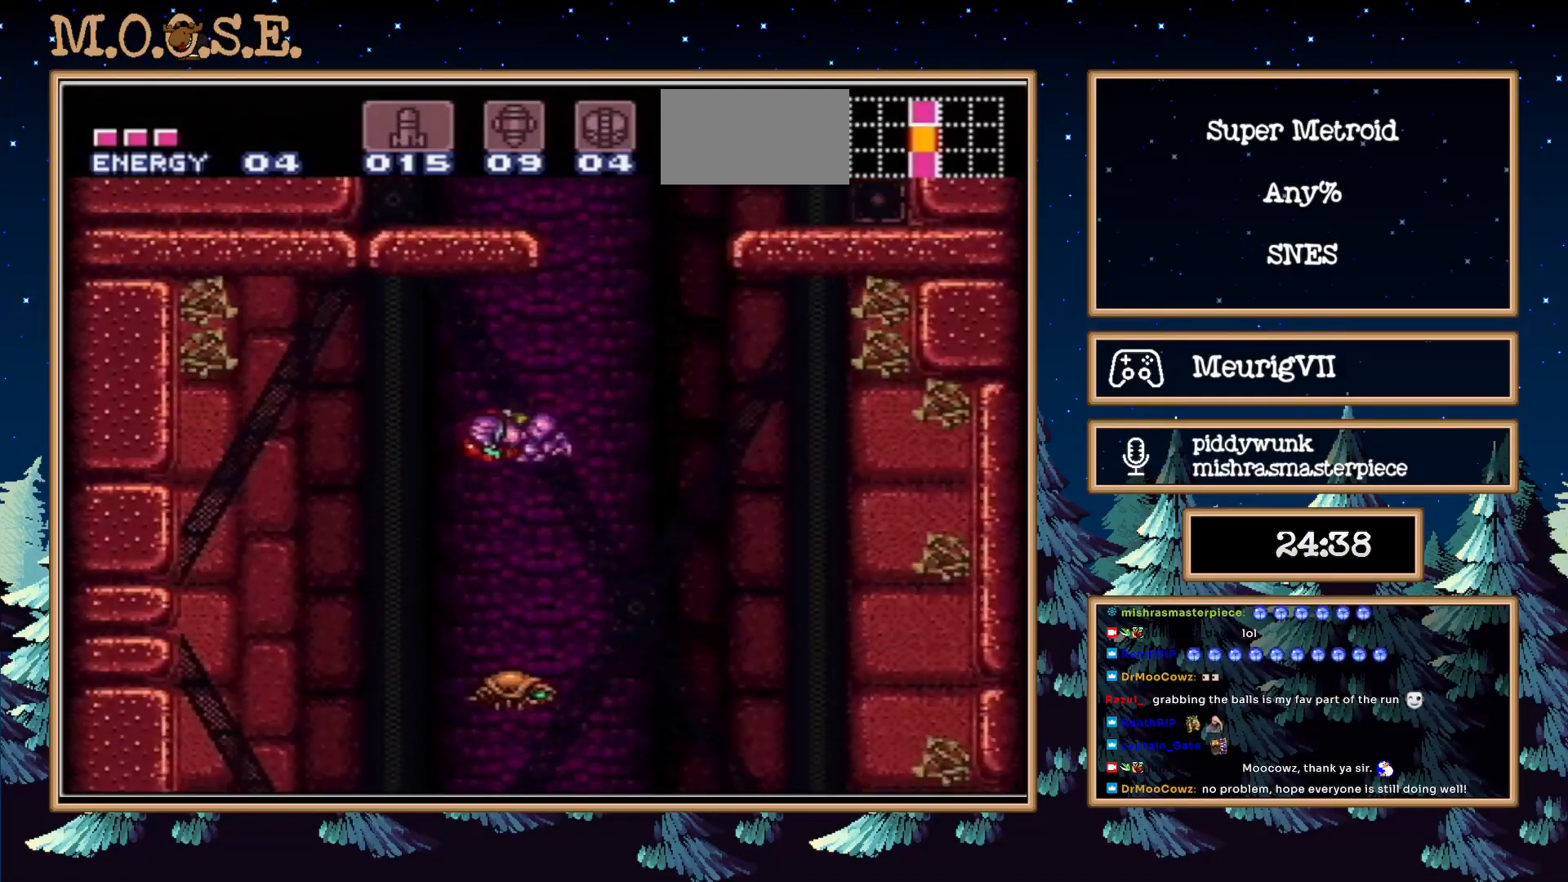
{"buttons": ["B"], "events": [[267, "DPAD_RIGHT", "down"], [350, "DPAD_RIGHT", "up"]]}
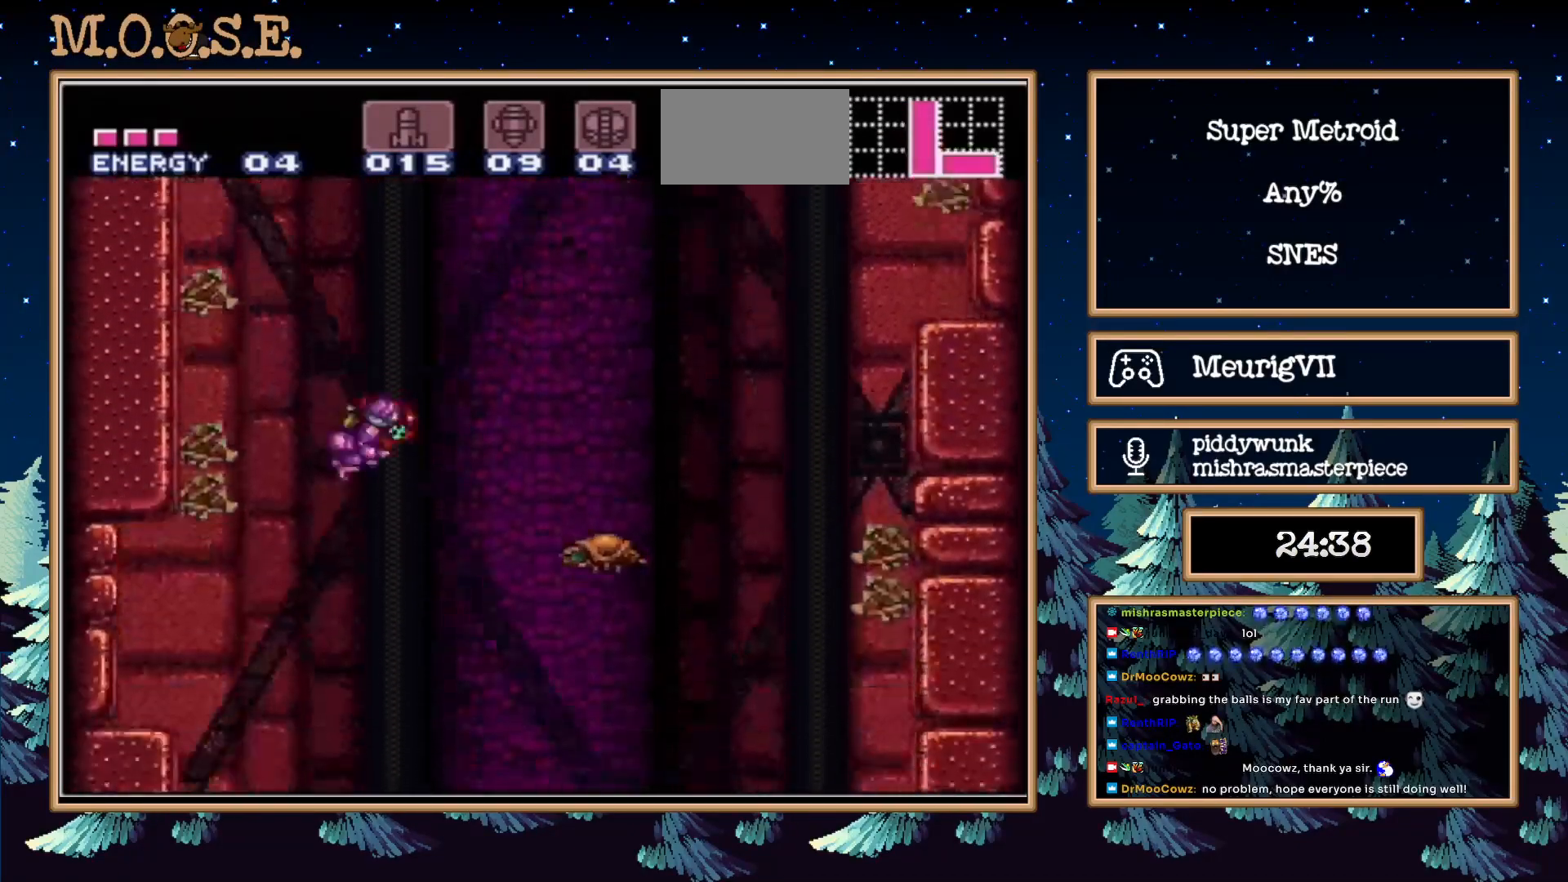
{"buttons": ["B", "DPAD_RIGHT"], "events": [[300, "X", "down"], [483, "DPAD_RIGHT", "down"], [483, "X", "up"]]}
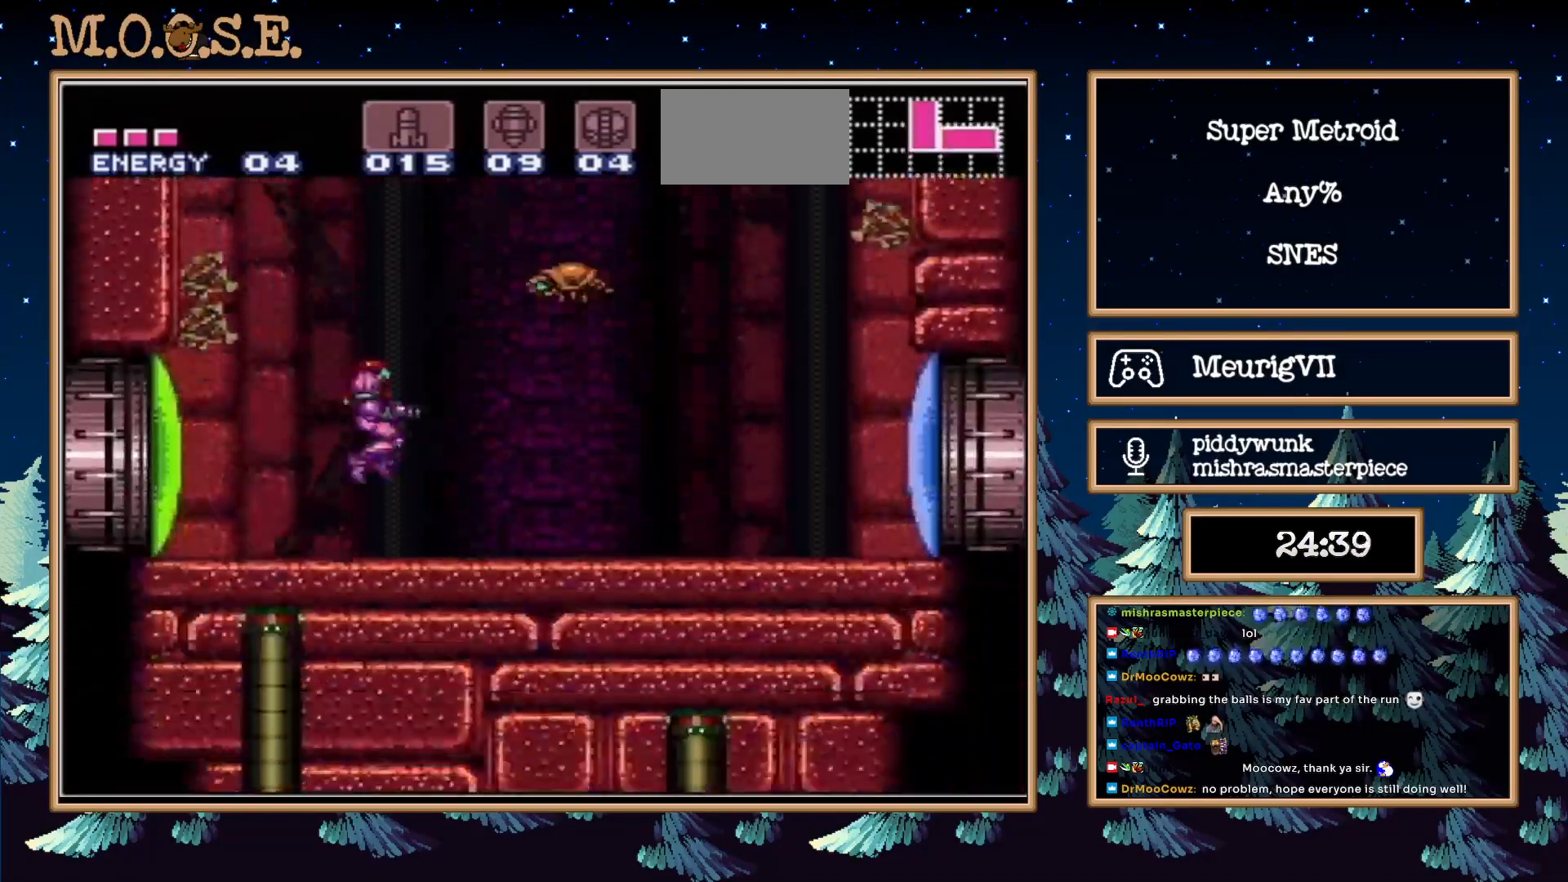
{"buttons": ["B", "DPAD_RIGHT"], "events": []}
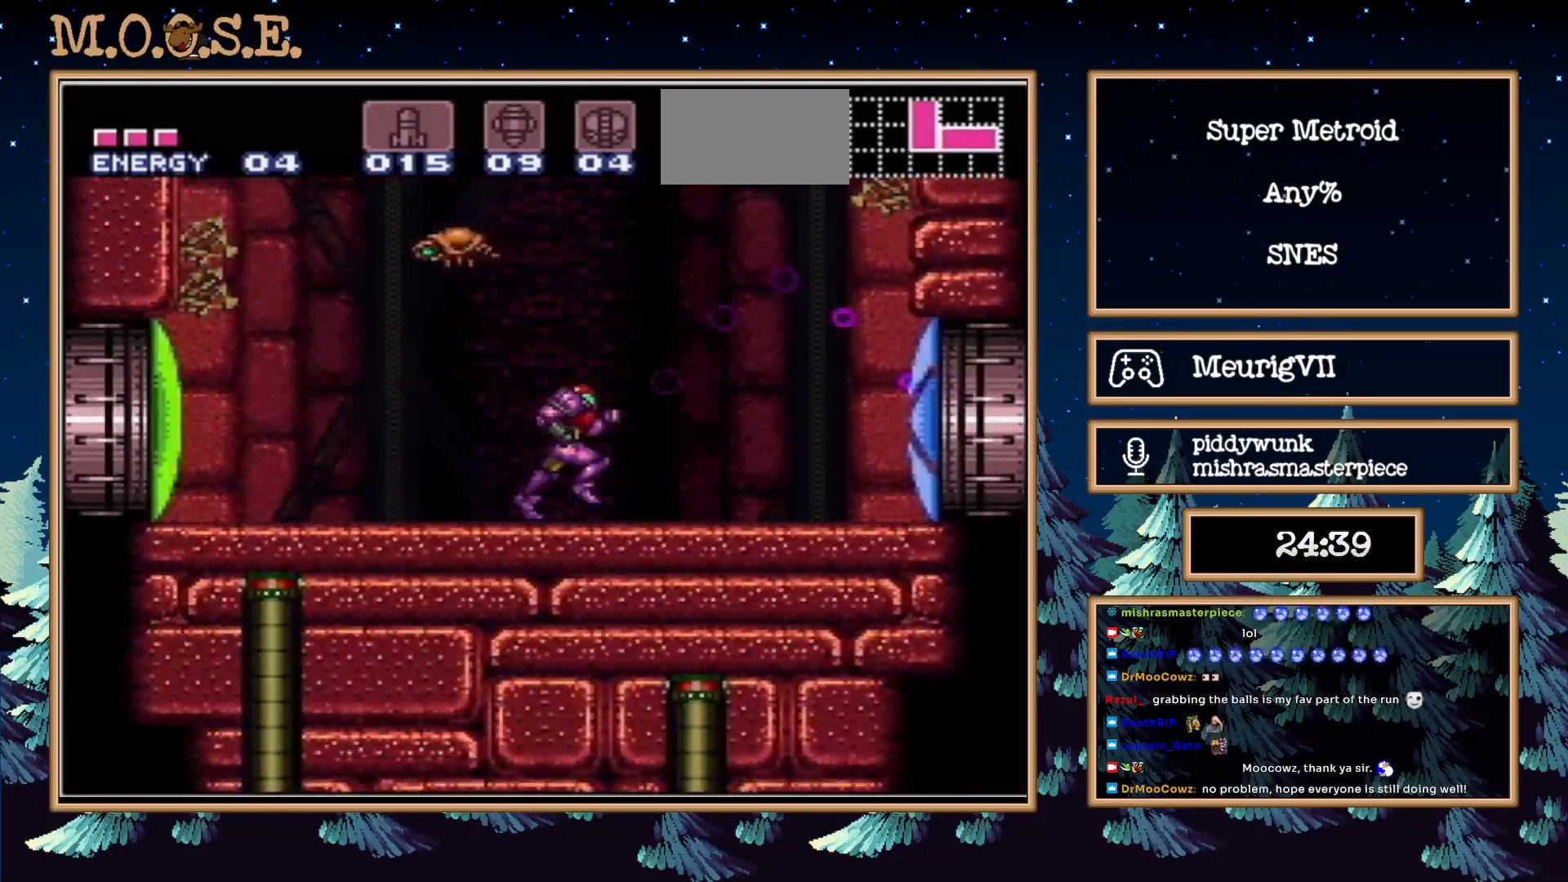
{"buttons": ["B", "DPAD_RIGHT"], "events": []}
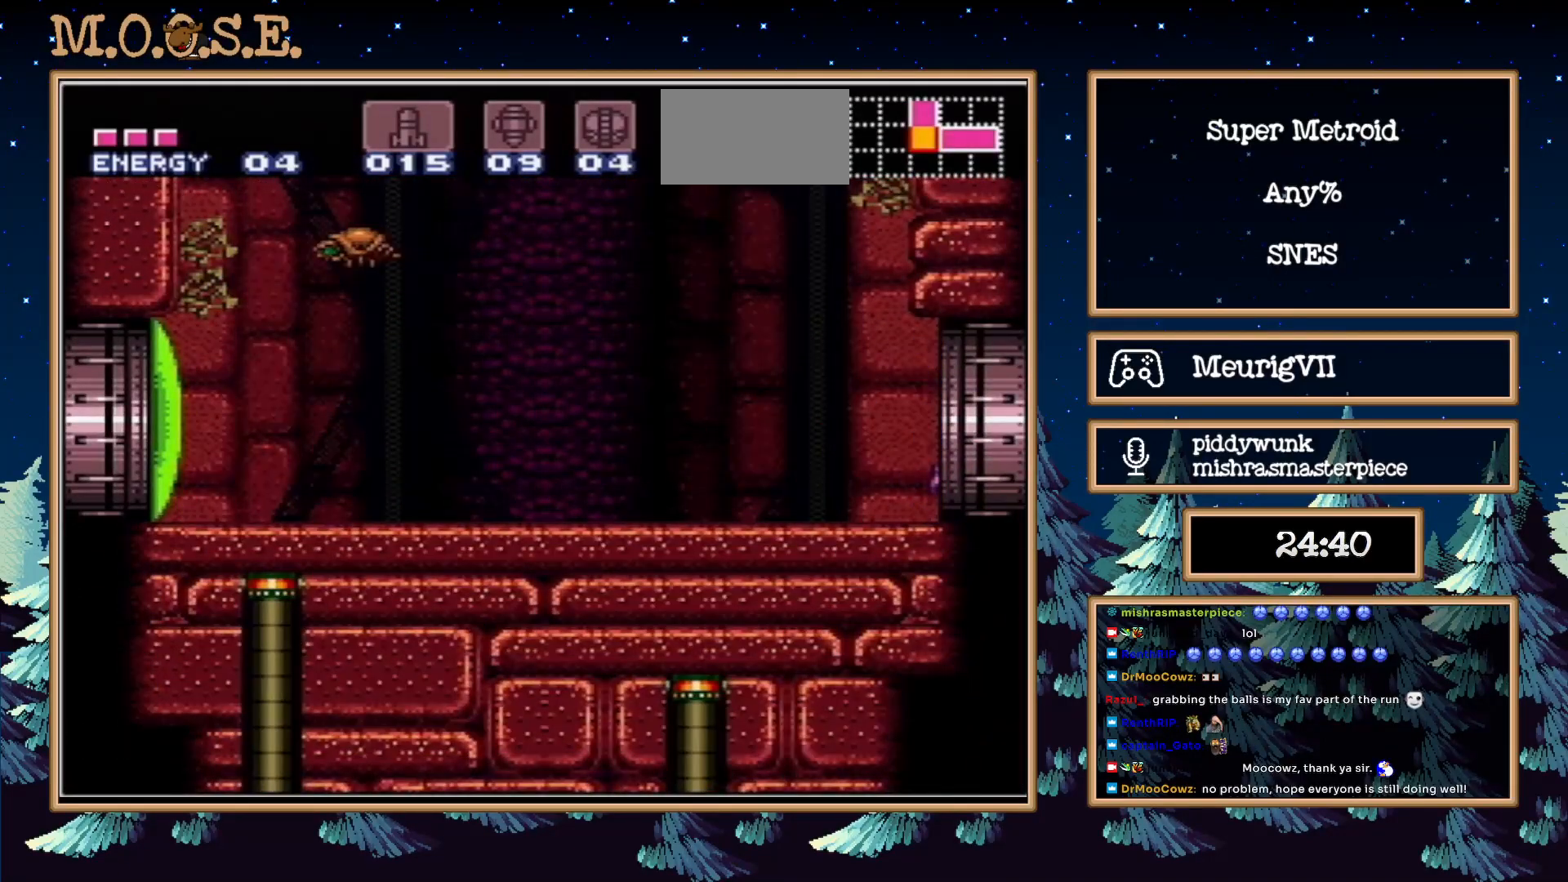
{"buttons": ["B", "DPAD_RIGHT"], "events": []}
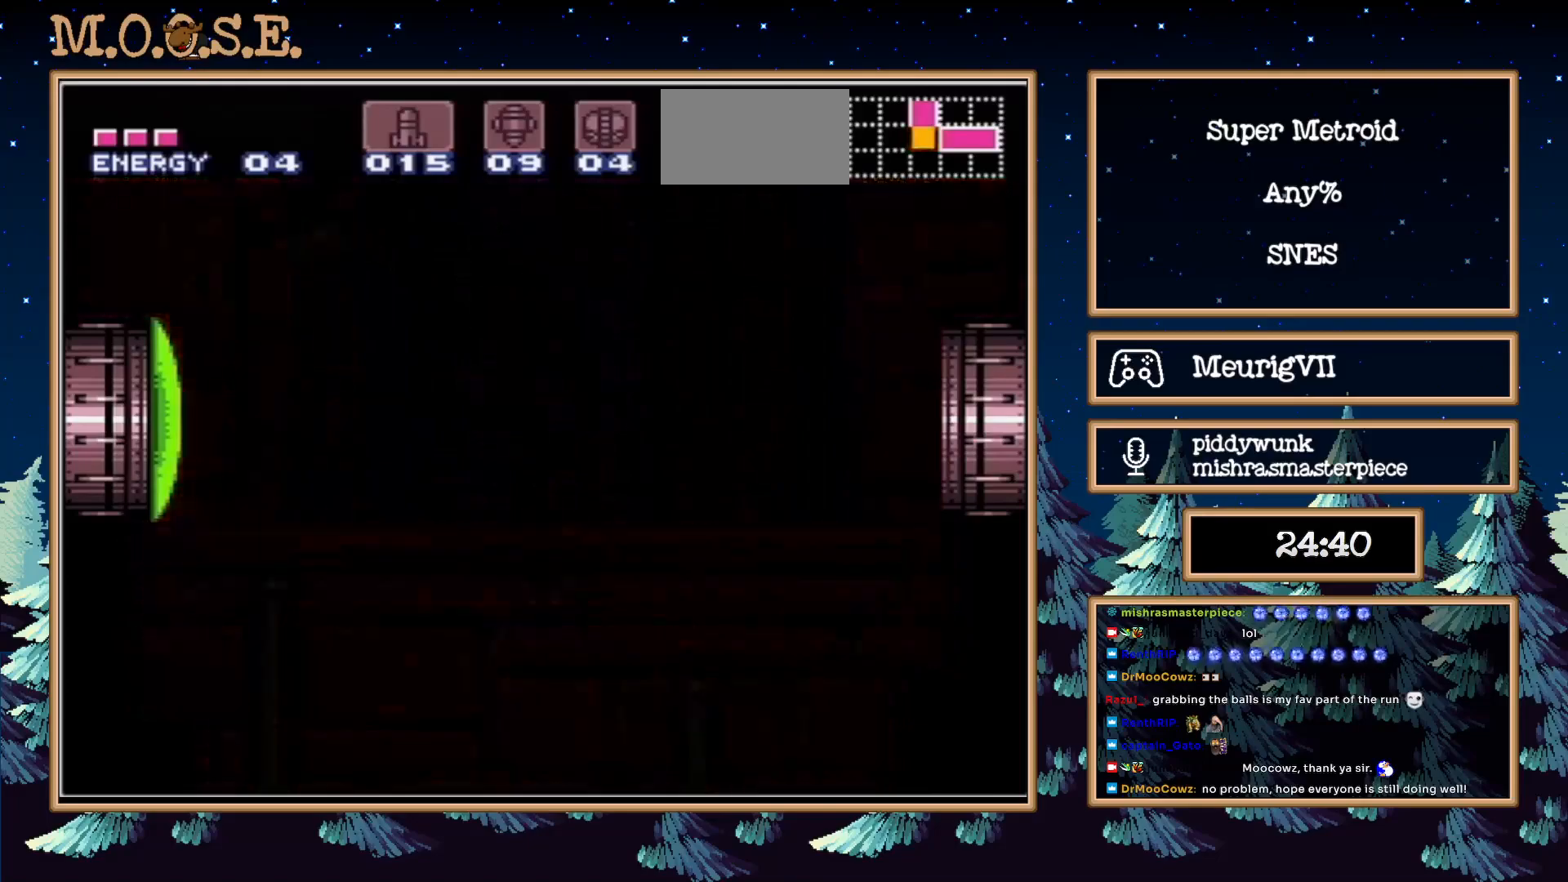
{"buttons": ["B", "DPAD_RIGHT"], "events": []}
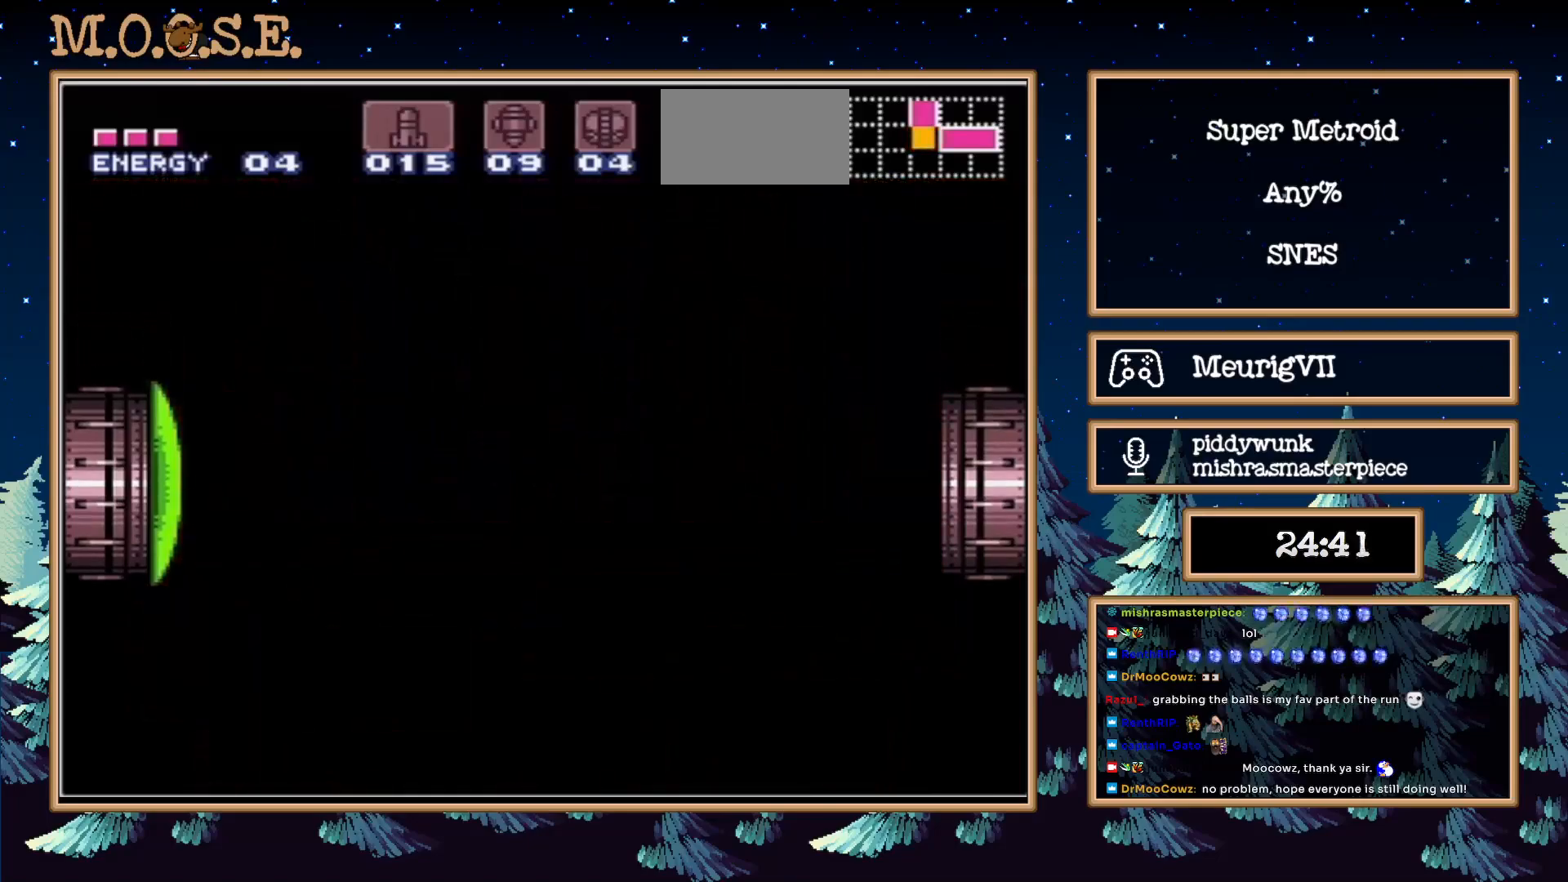
{"buttons": ["B", "DPAD_RIGHT"], "events": []}
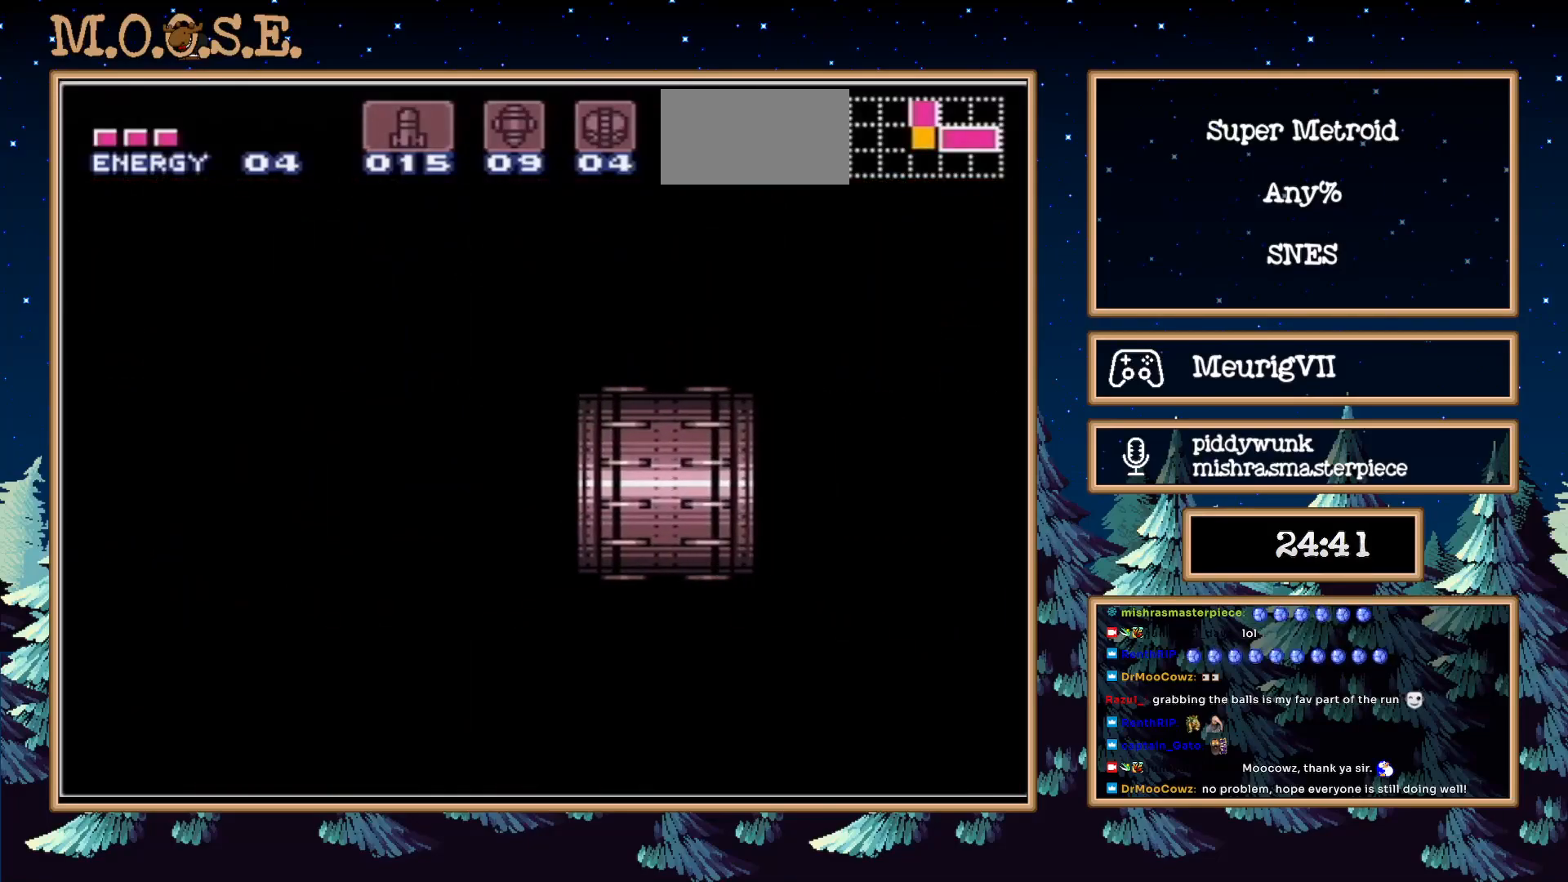
{"buttons": ["B", "DPAD_RIGHT"], "events": []}
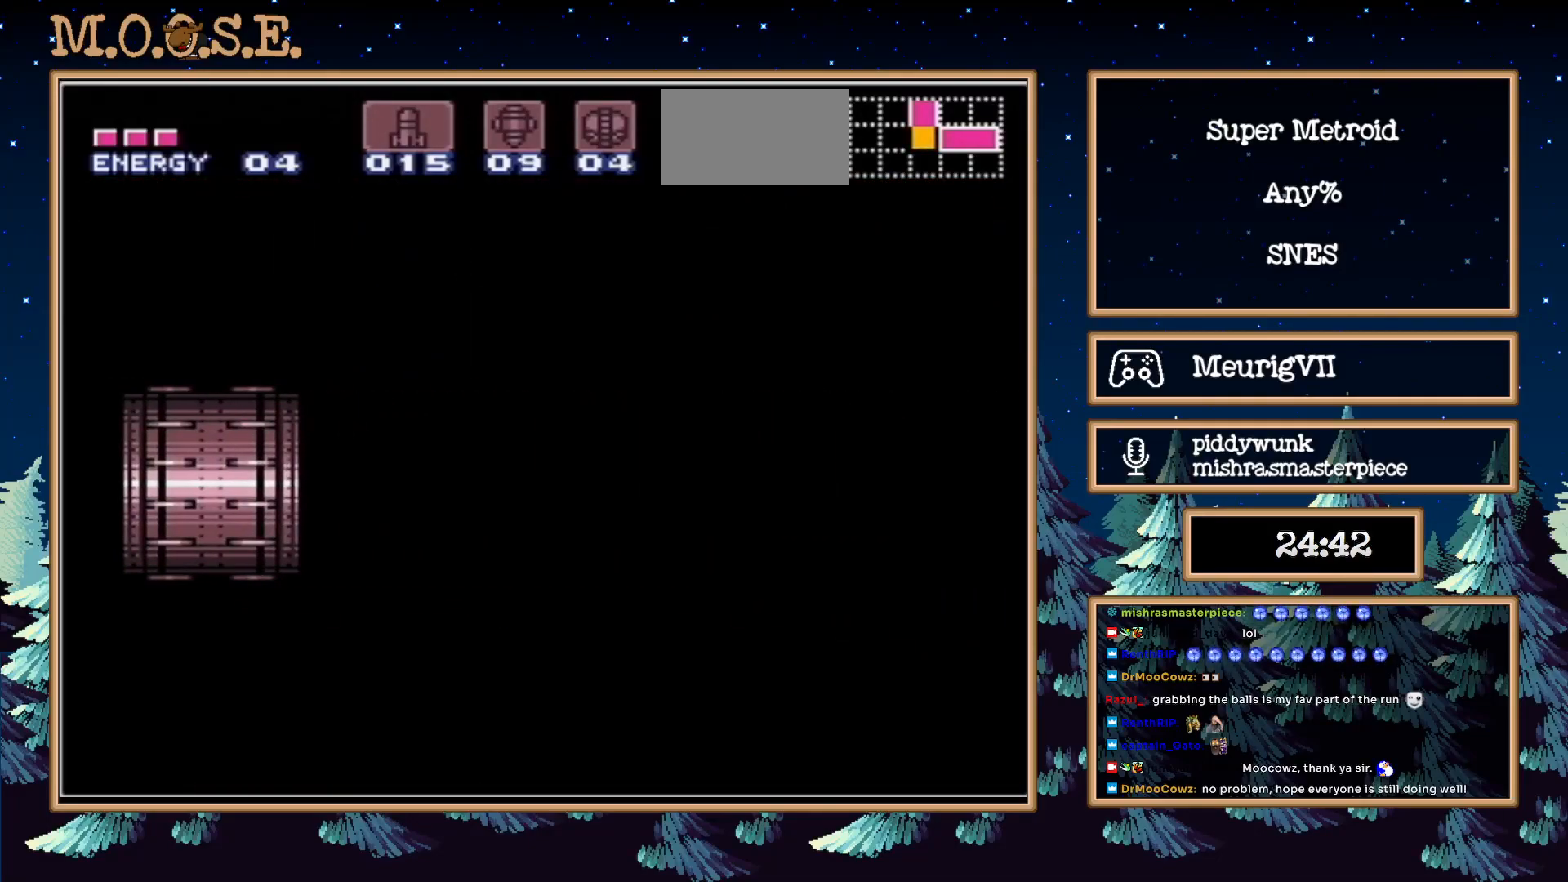
{"buttons": ["B", "DPAD_RIGHT"], "events": []}
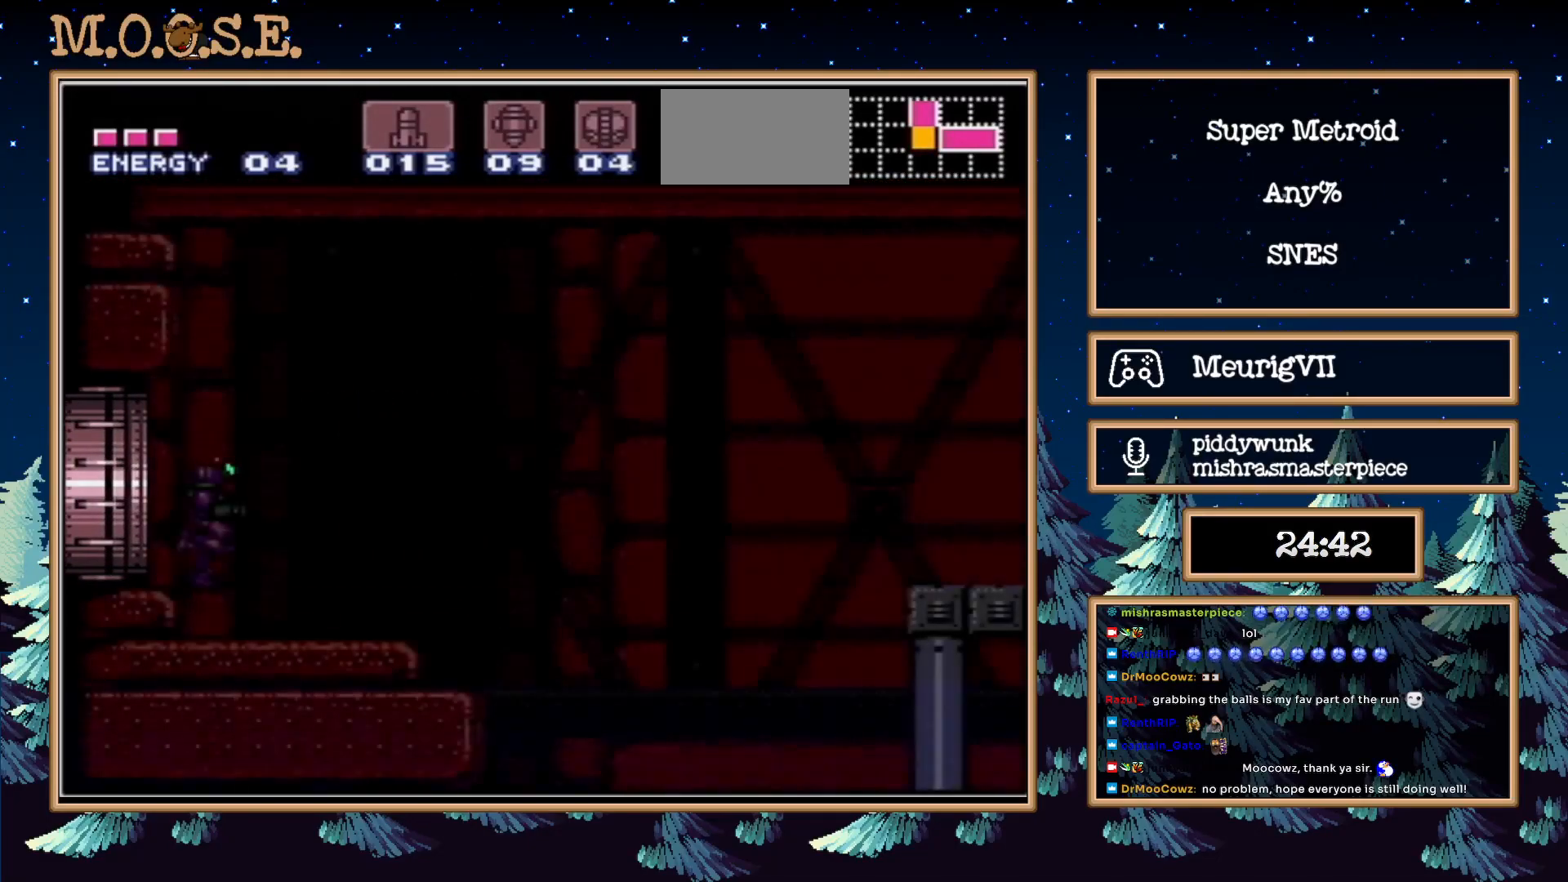
{"buttons": ["B", "DPAD_RIGHT"], "events": []}
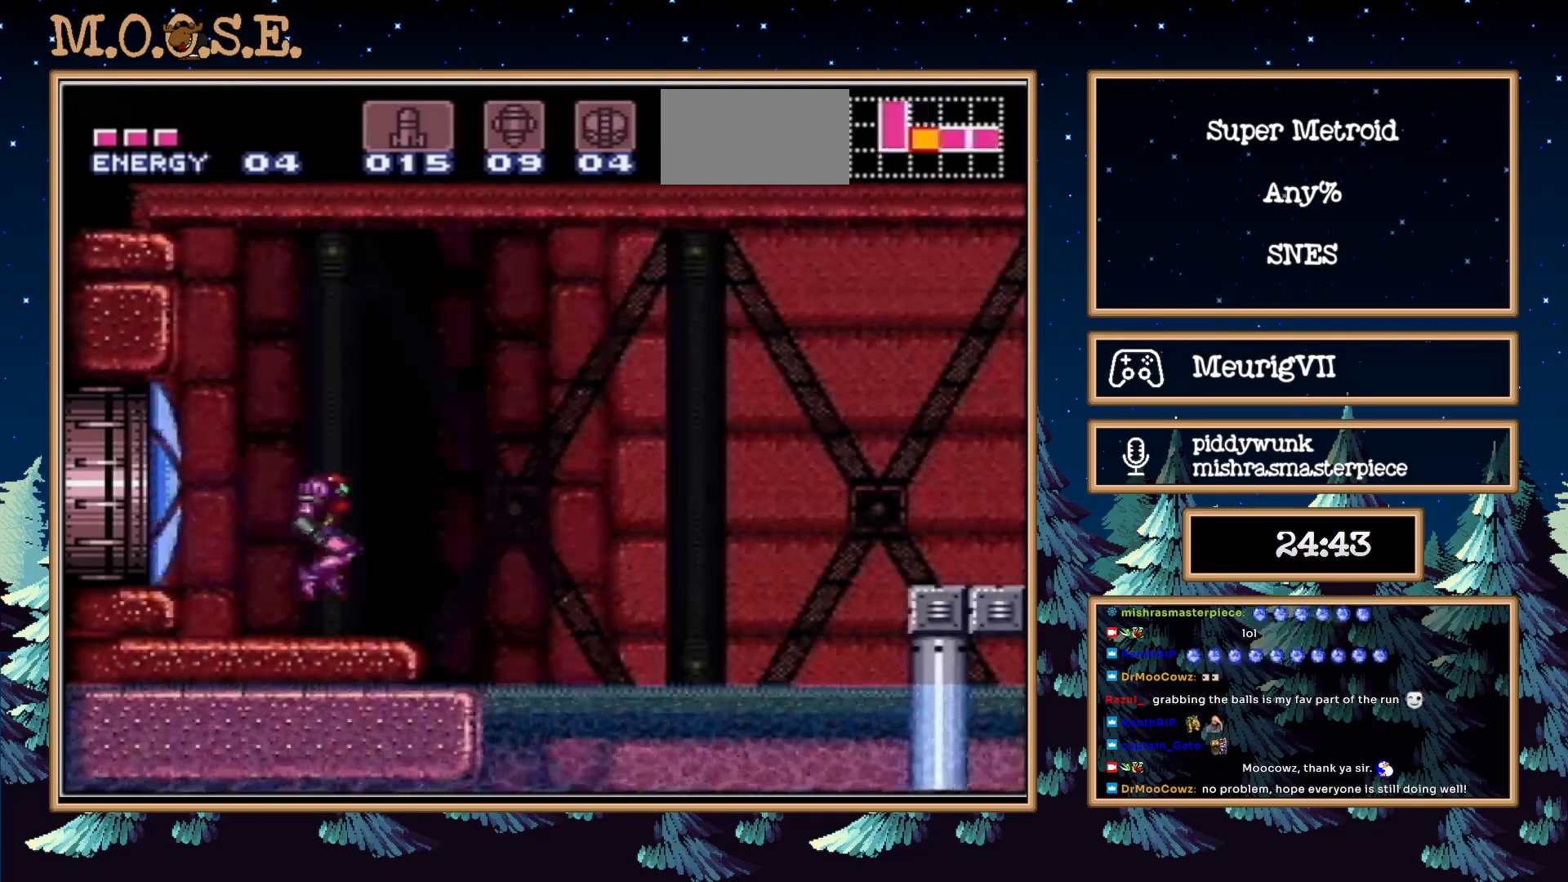
{"buttons": ["A", "B", "DPAD_RIGHT"], "events": [[433, "A", "down"]]}
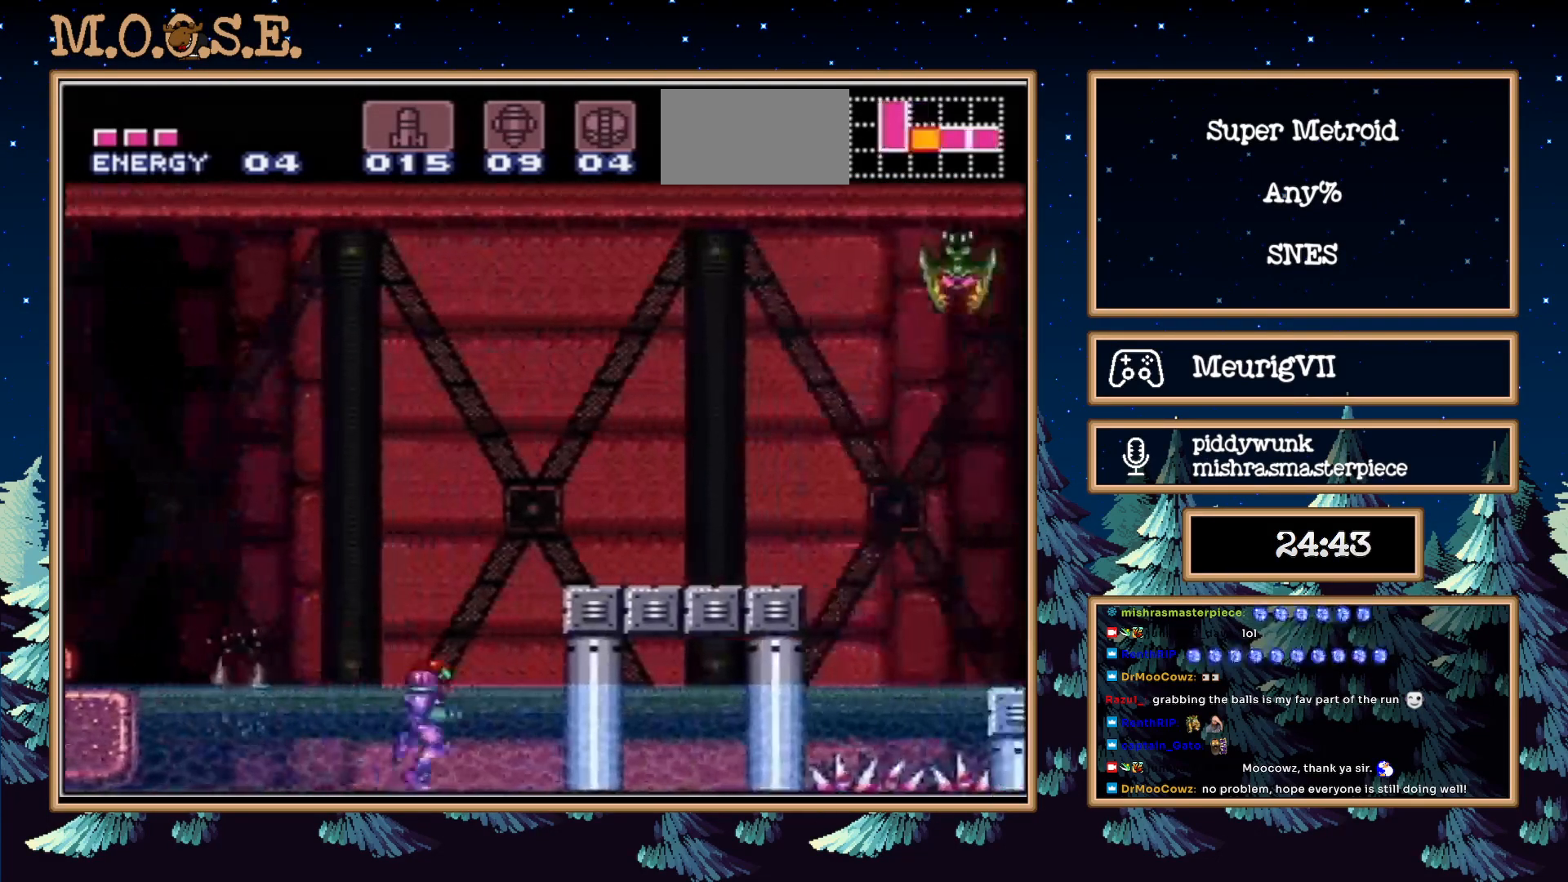
{"buttons": ["B", "DPAD_RIGHT"], "events": [[150, "A", "up"], [333, "B", "up"], [333, "X", "down"], [400, "B", "down"], [467, "X", "up"]]}
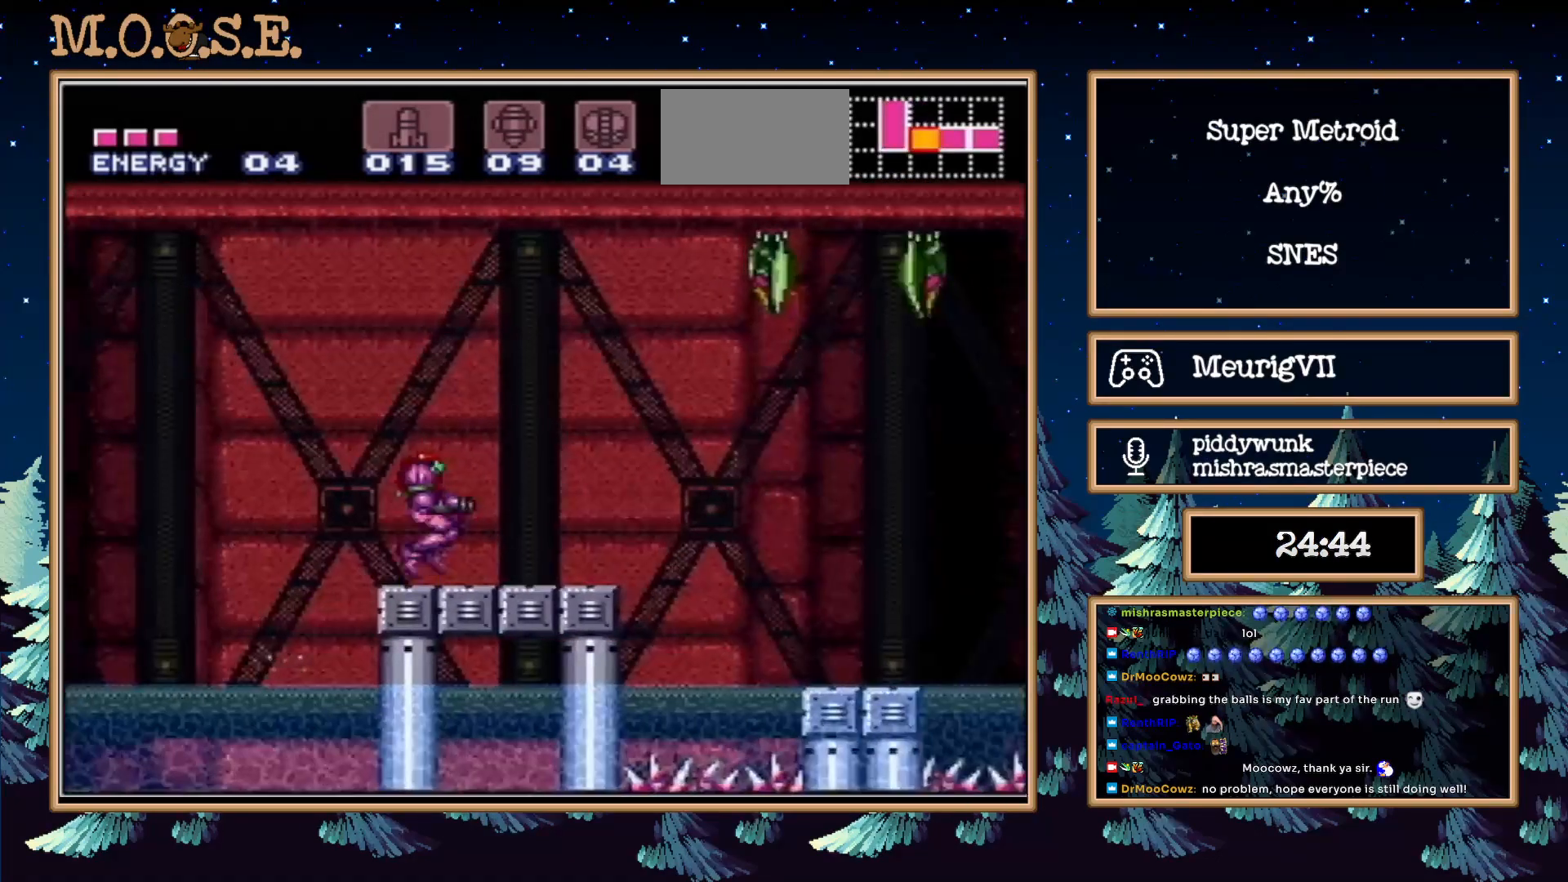
{"buttons": ["A", "B", "DPAD_RIGHT"], "events": [[183, "A", "down"], [367, "DPAD_LEFT", "down"], [500, "DPAD_LEFT", "up"]]}
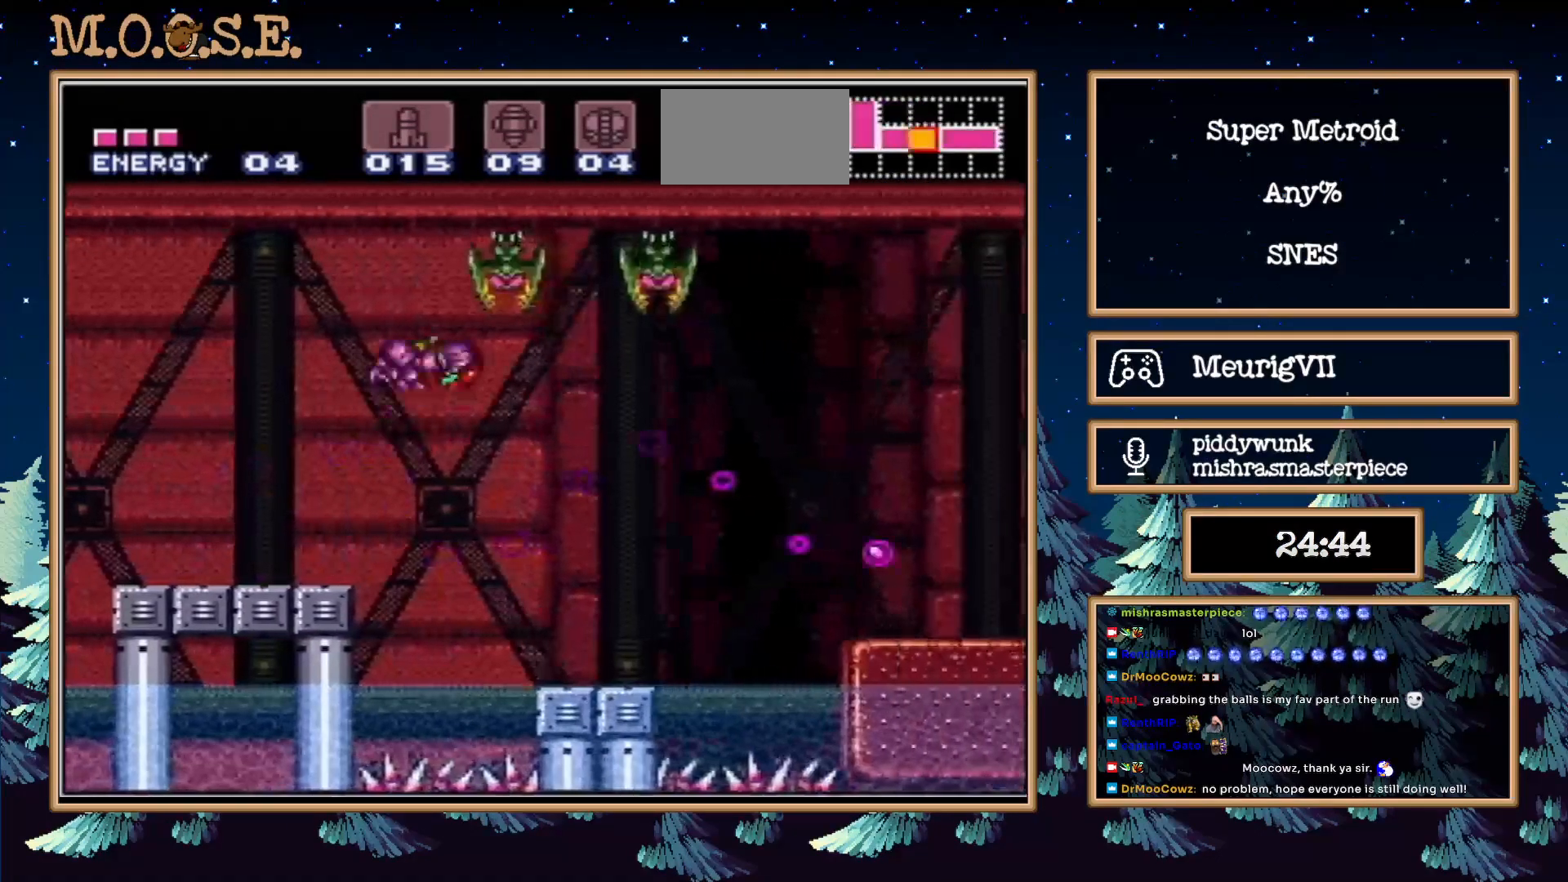
{"buttons": ["A", "B", "DPAD_RIGHT"], "events": []}
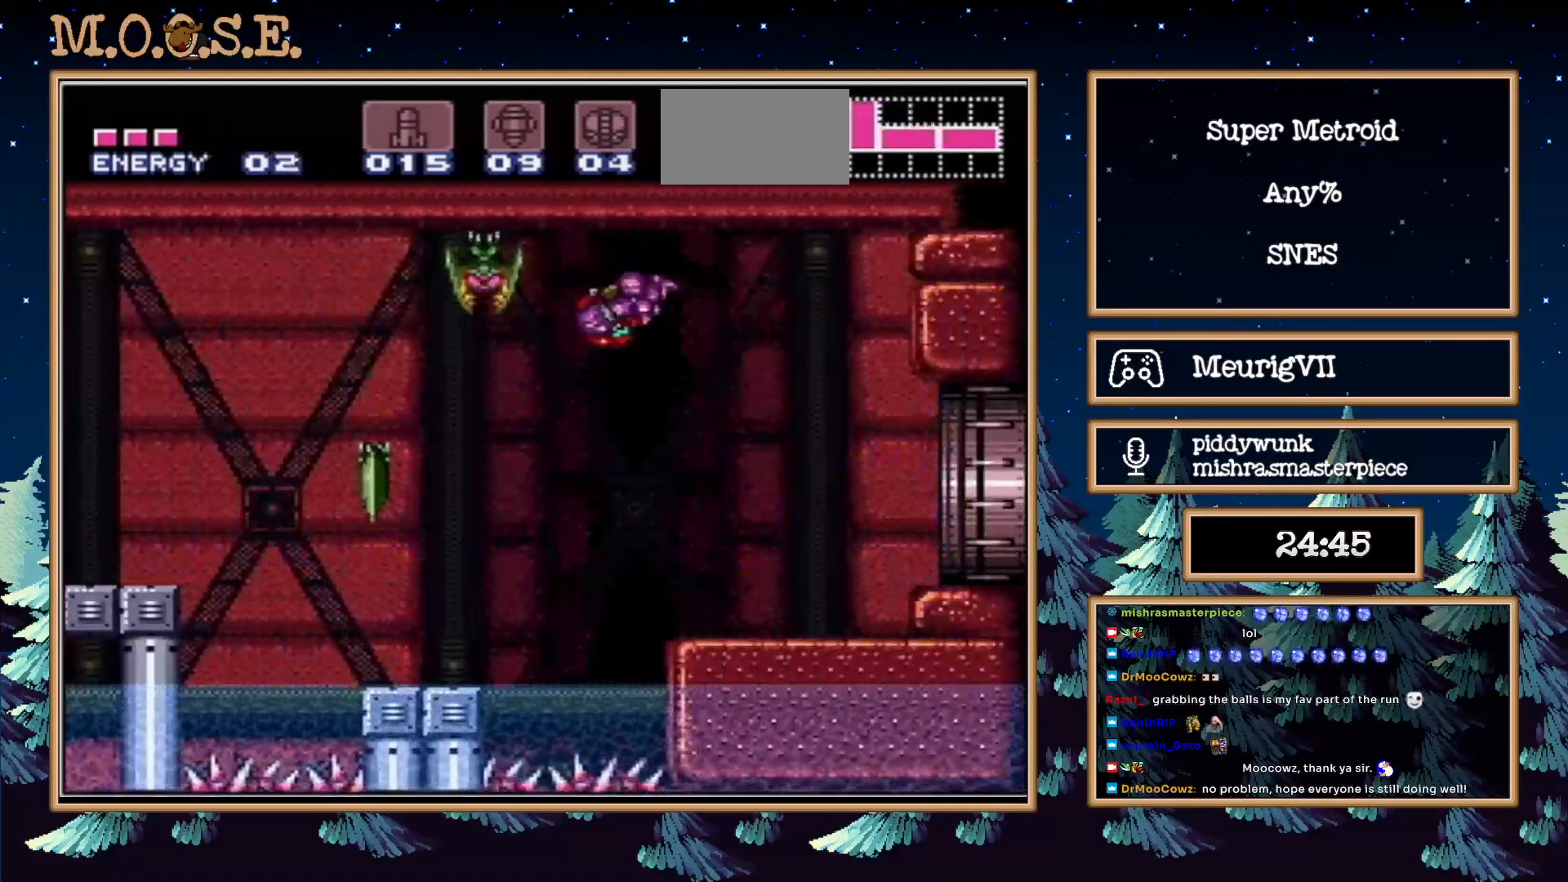
{"buttons": ["L1", "DPAD_RIGHT"], "events": [[283, "L1", "down"], [367, "A", "up"], [417, "B", "up"]]}
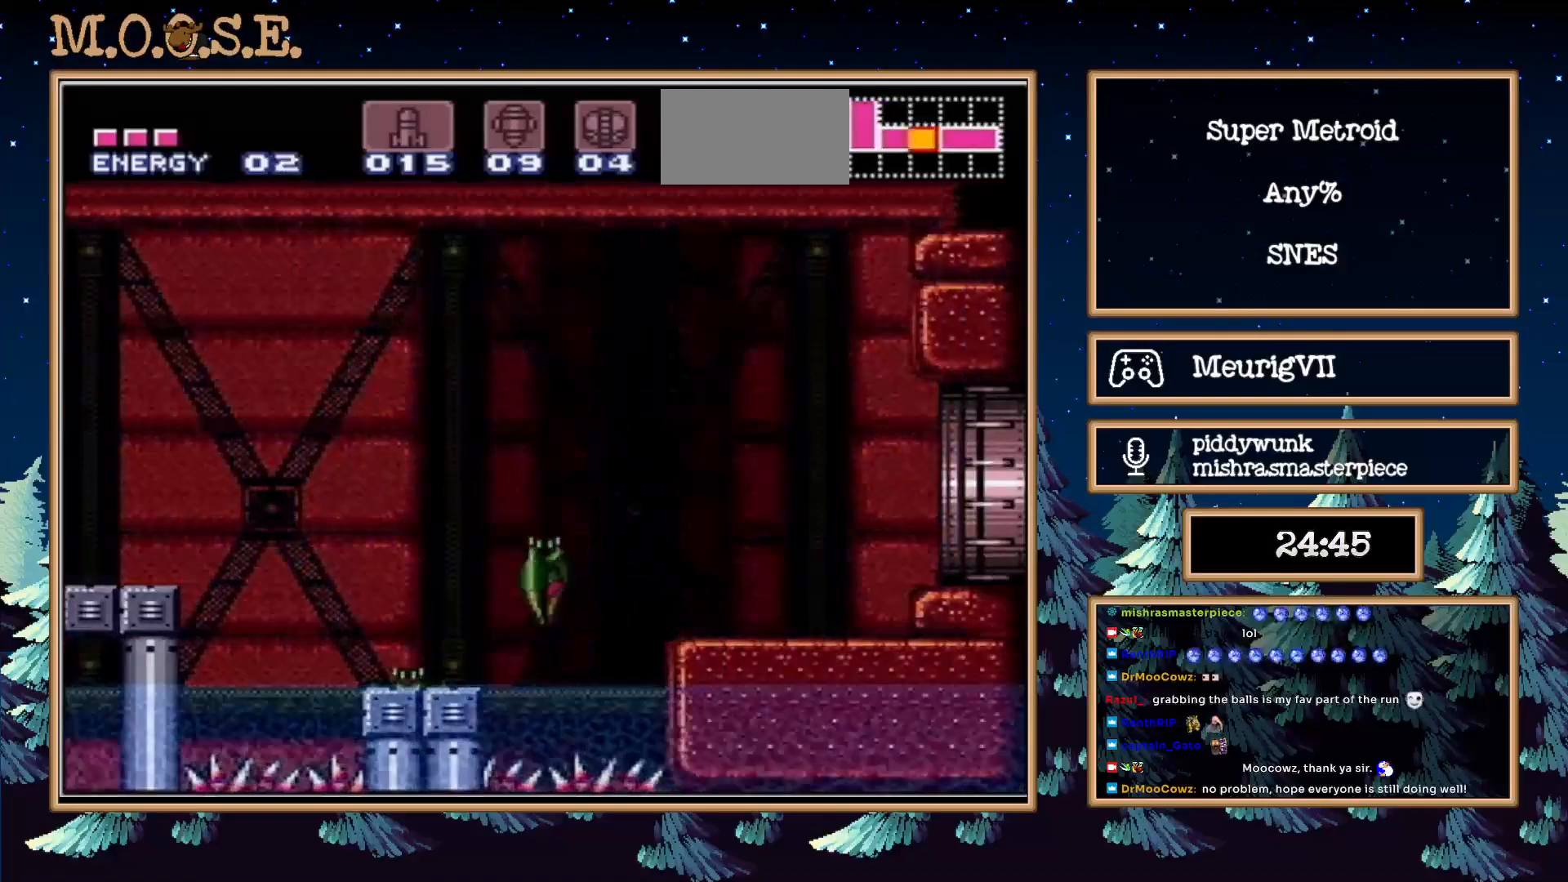
{"buttons": ["L1"], "events": [[500, "DPAD_RIGHT", "up"]]}
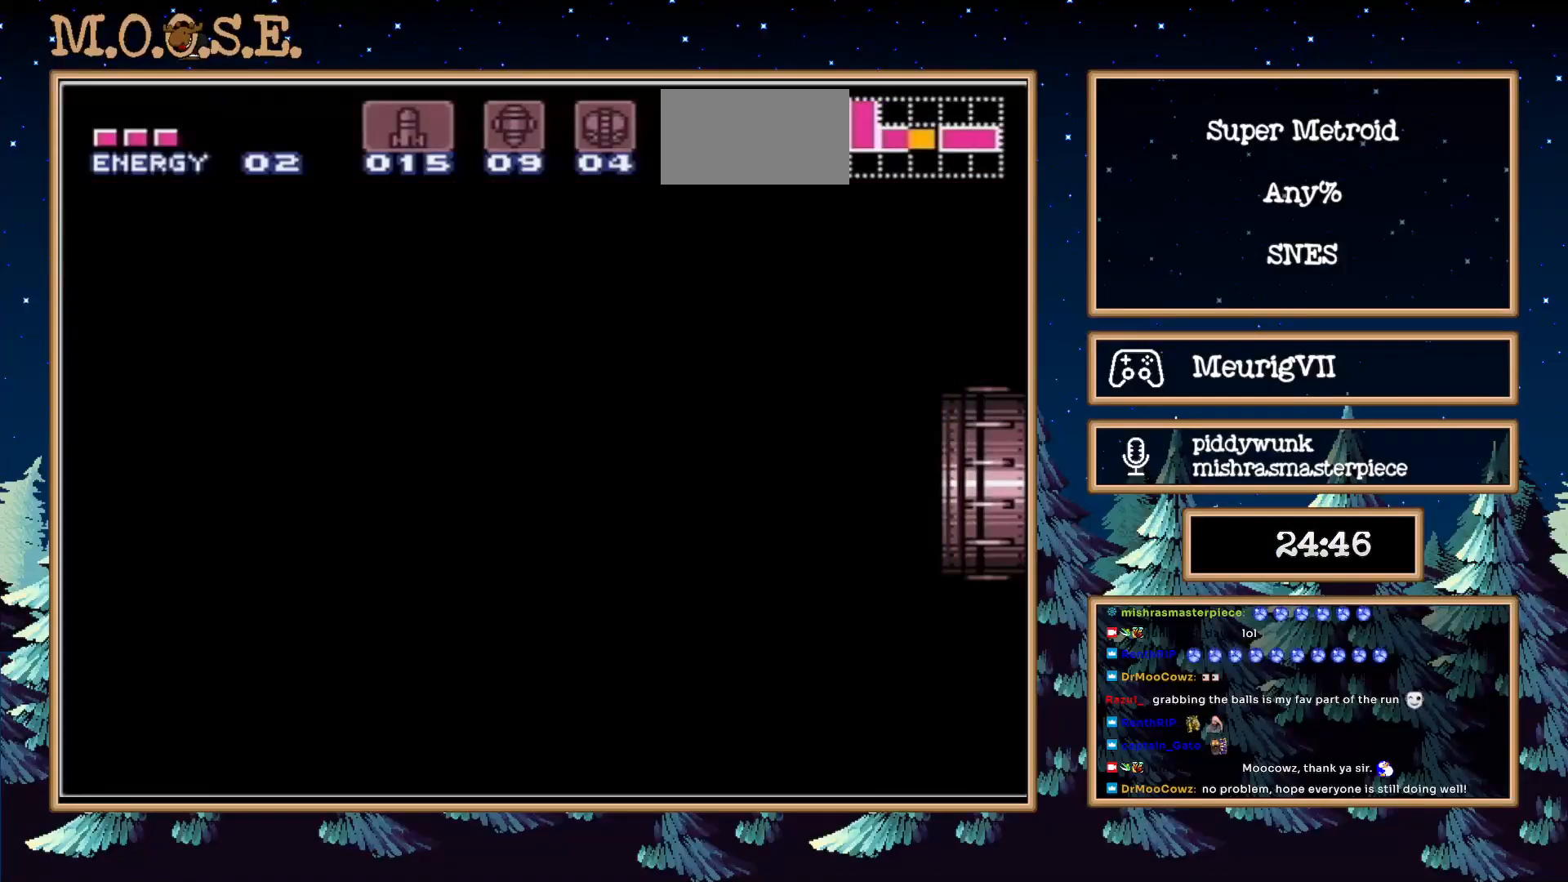
{"buttons": ["L1"], "events": []}
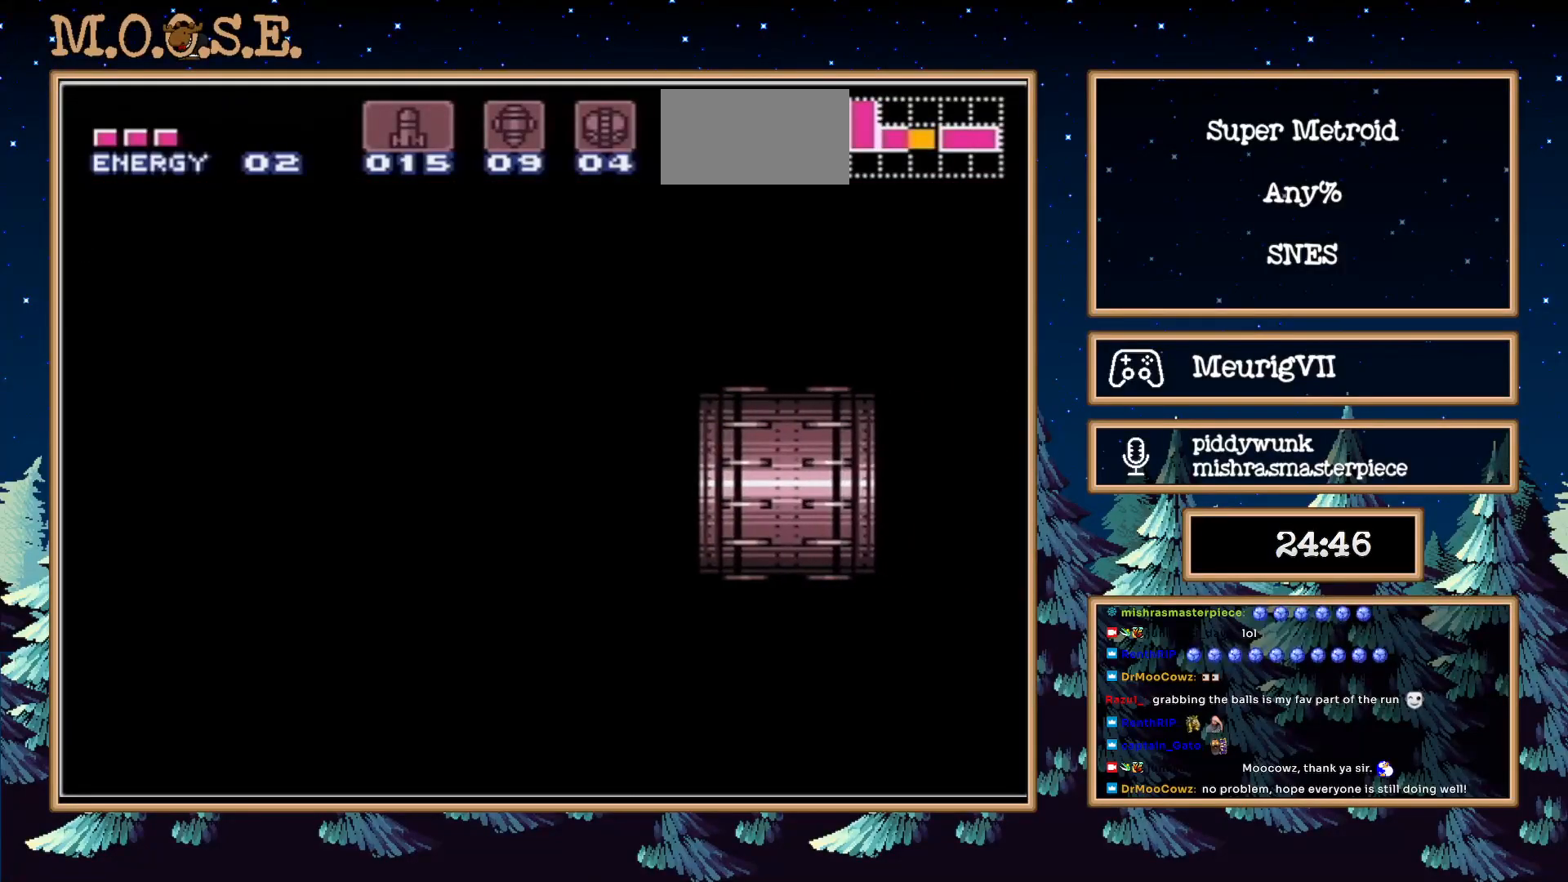
{"buttons": ["L1"], "events": []}
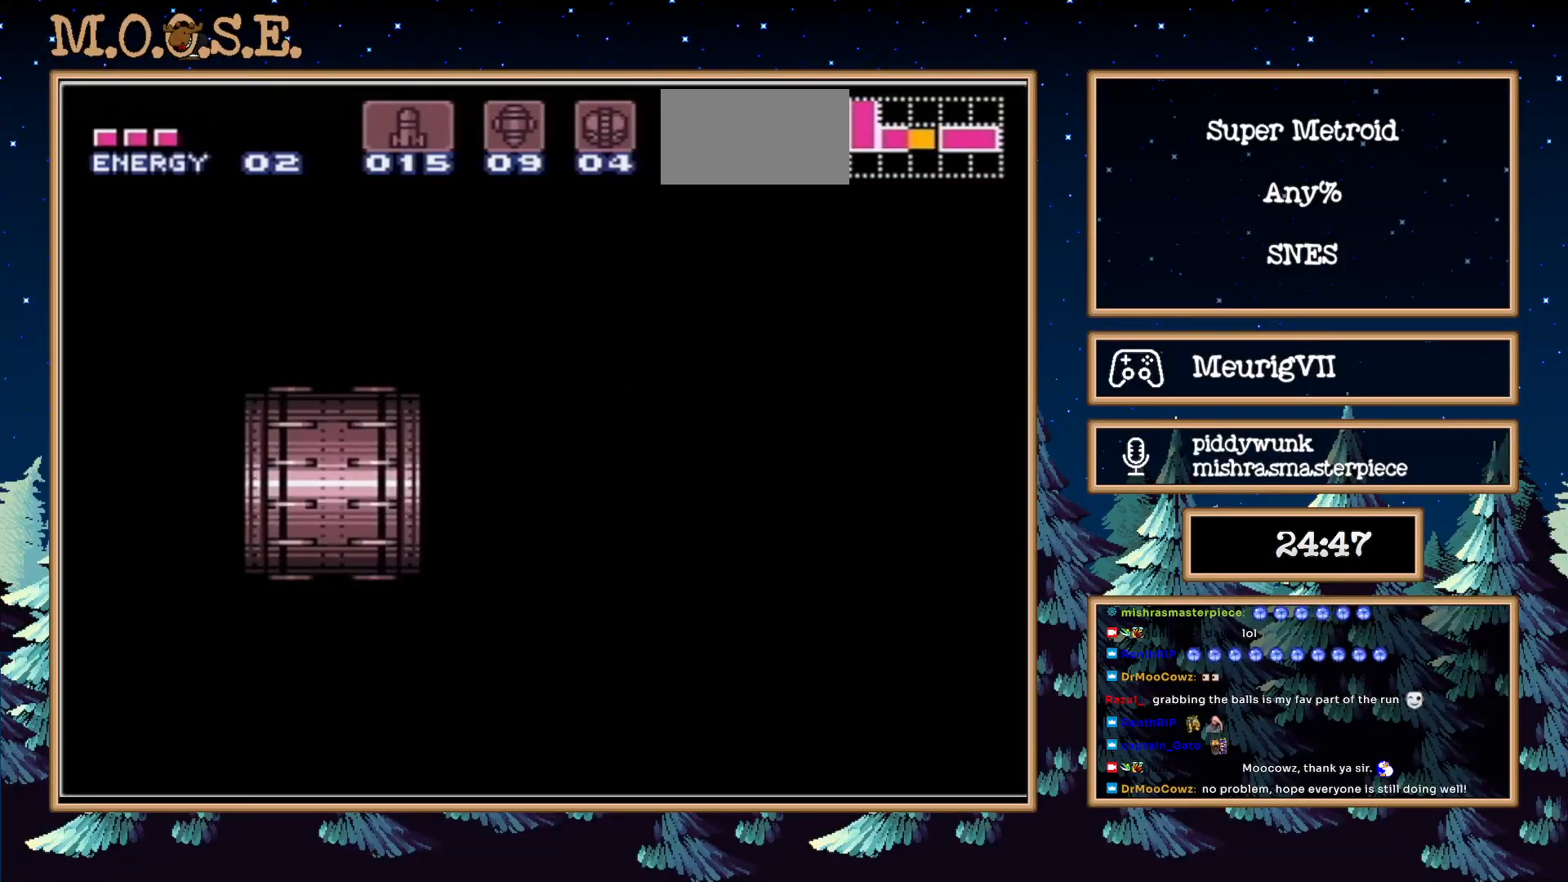
{"buttons": ["L1"], "events": []}
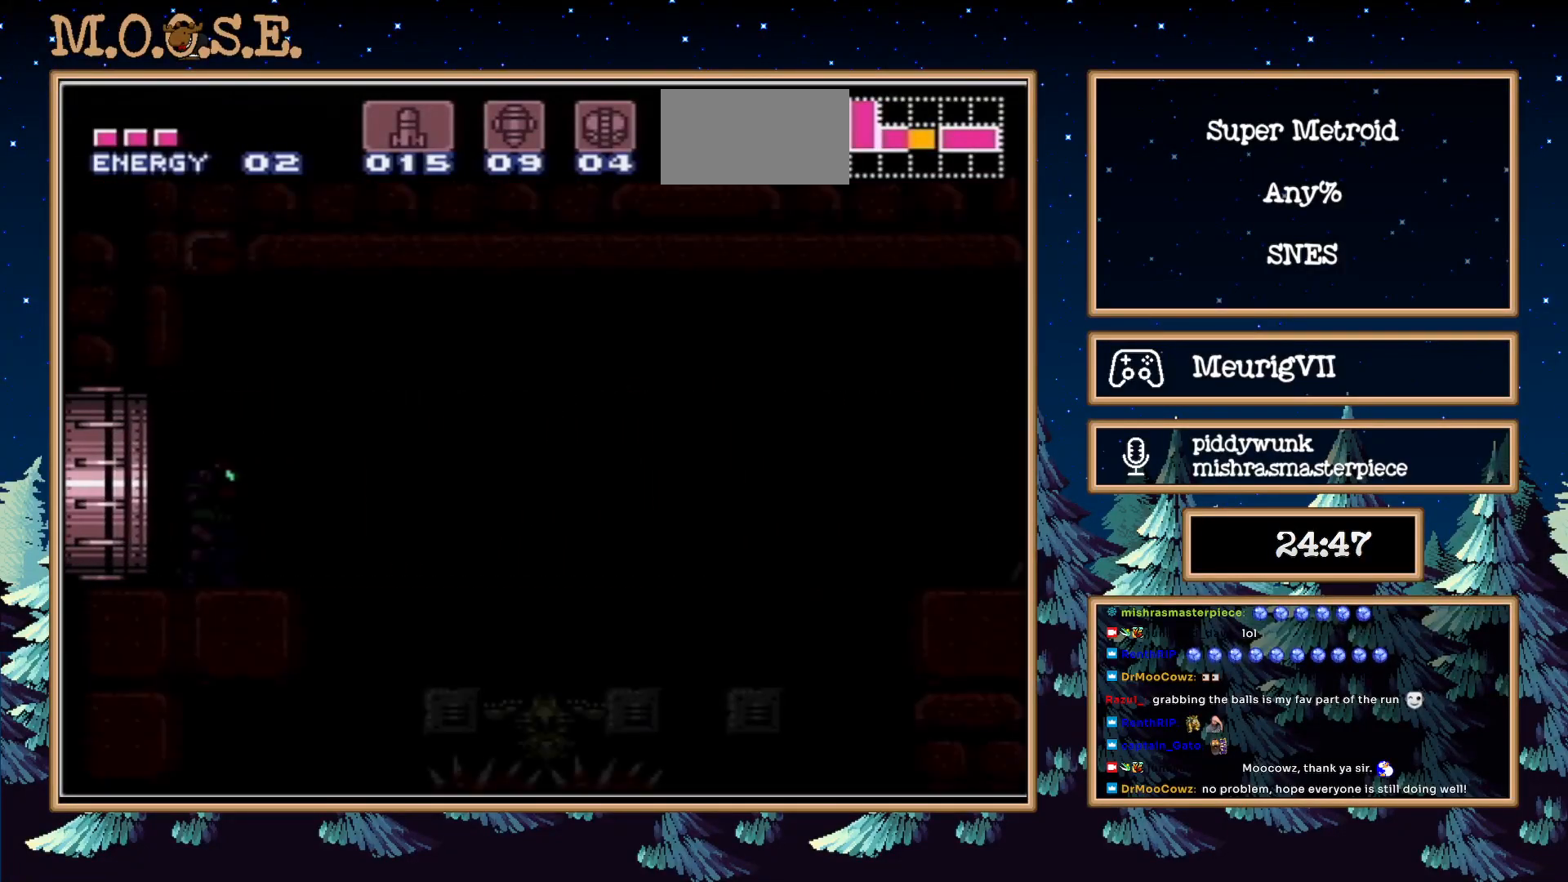
{"buttons": [], "events": [[467, "L1", "up"]]}
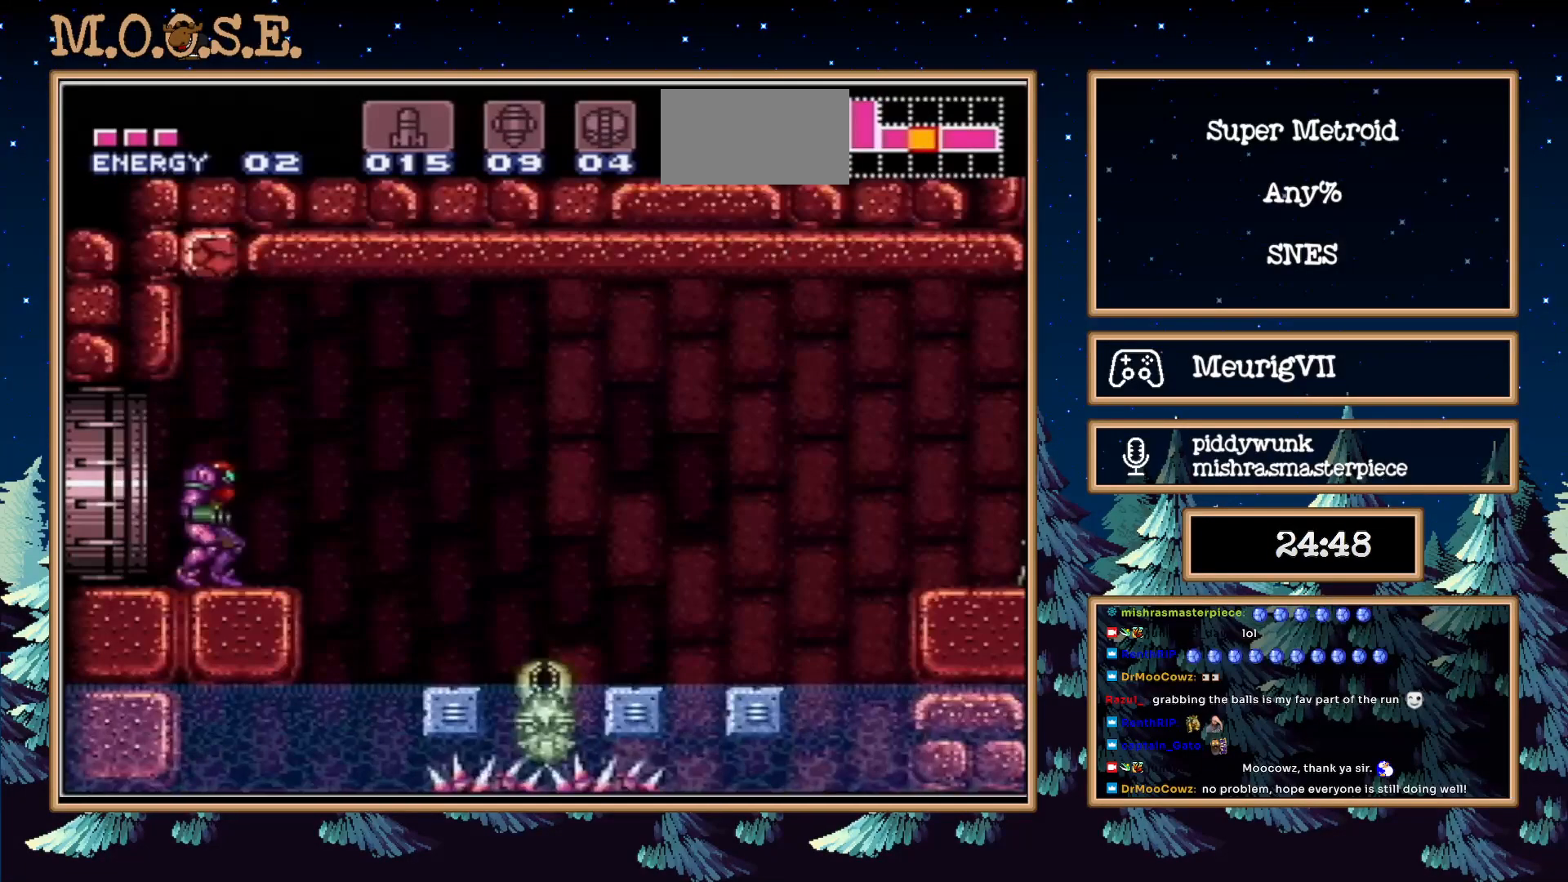
{"buttons": ["X"], "events": [[33, "X", "down"], [150, "X", "up"], [233, "X", "down"], [400, "X", "up"], [500, "X", "down"]]}